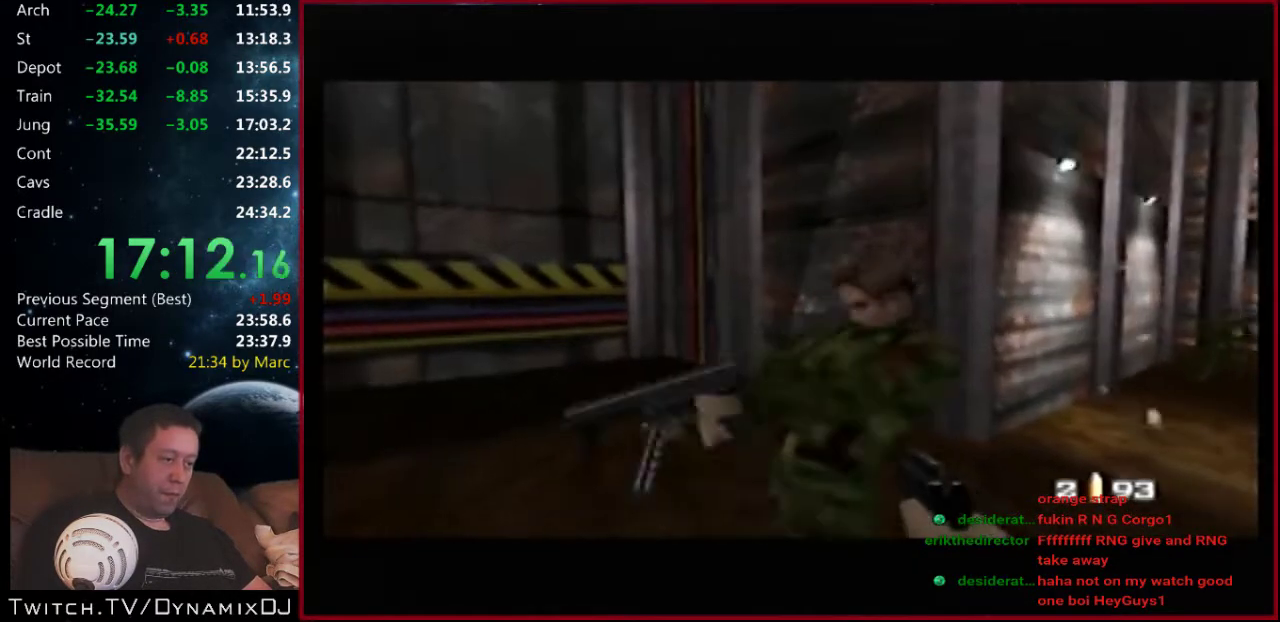
Gameplay with a controller (Nintendo layout); each line is a JSON object with the inputs held at the frame after it. "events" lists button and stick changes between this image and that frame as [ms after this image, input, new state], when the widget could be followed in between. Not read: L3 R2 R3.
{"buttons": [], "left_stick": "center", "events": [[33, "C_LEFT", "up"], [33, "left_stick", "right"], [167, "A", "down"], [267, "left_stick", "center"], [300, "A", "up"], [400, "C_UP", "up"], [400, "left_stick", "right"], [500, "left_stick", "center"]]}
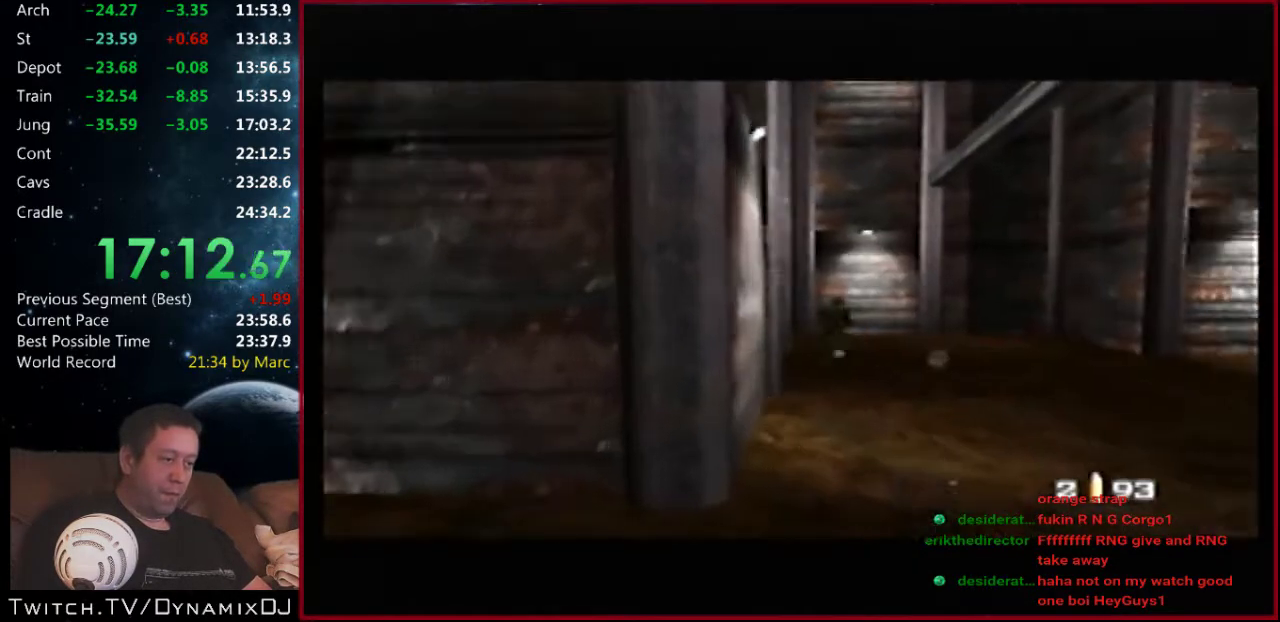
{"buttons": ["C_DOWN"], "left_stick": "center", "events": [[100, "C_DOWN", "down"]]}
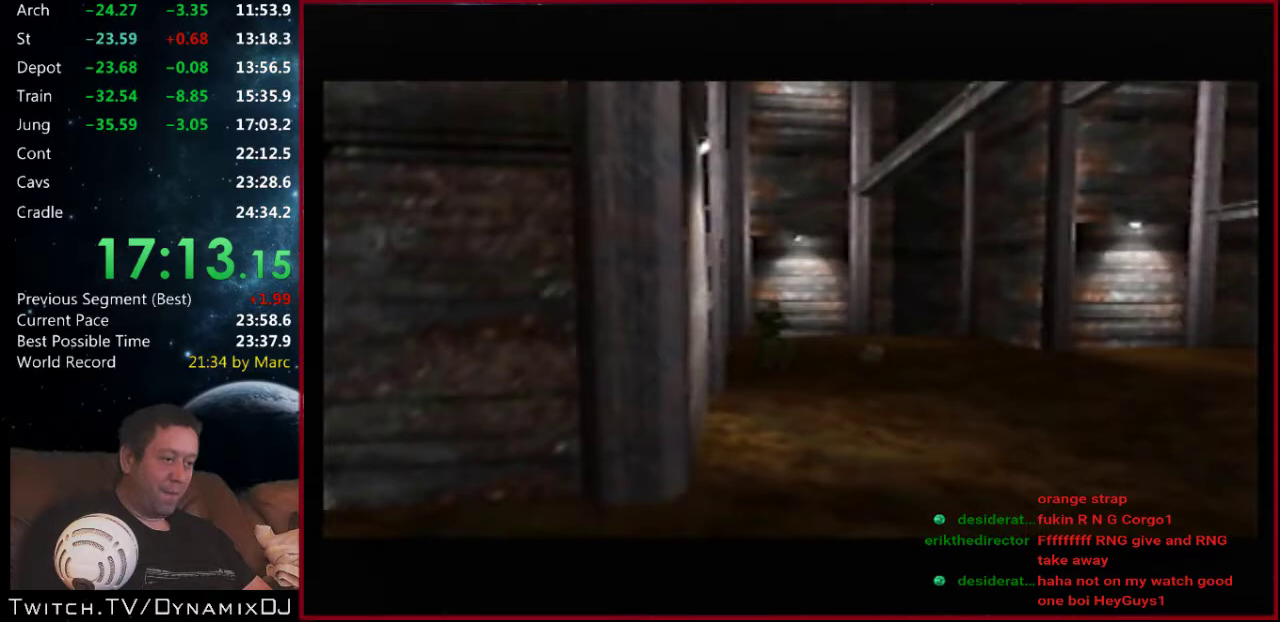
{"buttons": ["Z"], "left_stick": "up-left", "events": [[33, "C_RIGHT", "down"], [133, "C_DOWN", "up"], [200, "left_stick", "right"], [267, "C_UP", "down"], [333, "C_RIGHT", "up"], [367, "left_stick", "up-right"], [433, "C_UP", "up"], [433, "Z", "down"], [433, "left_stick", "up-left"]]}
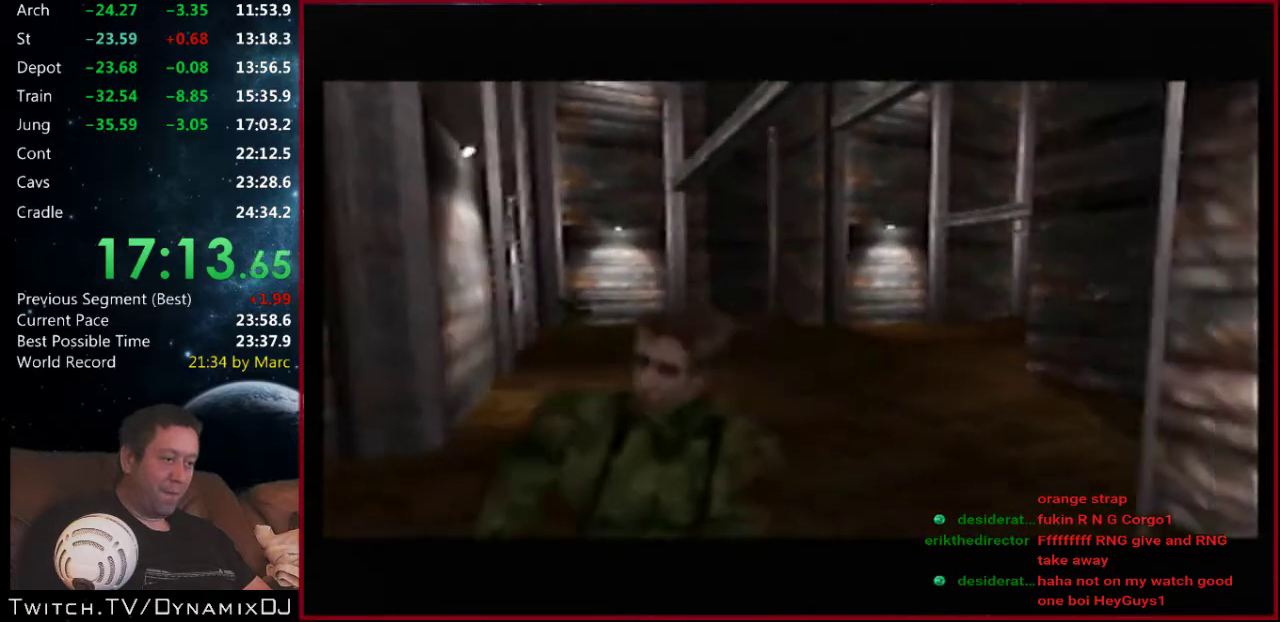
{"buttons": ["C_UP"], "left_stick": "up-left", "events": [[100, "Z", "up"], [167, "left_stick", "left"], [233, "left_stick", "center"], [267, "C_UP", "down"], [333, "left_stick", "up-left"]]}
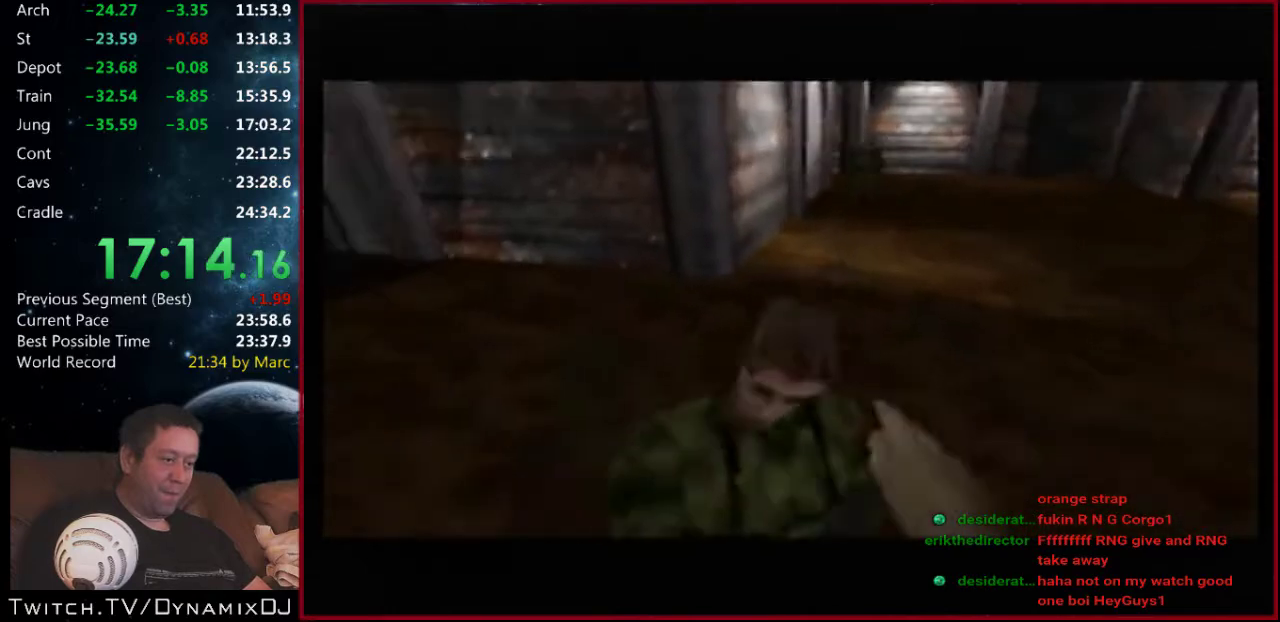
{"buttons": ["Z"], "left_stick": "left", "events": [[33, "C_UP", "up"], [67, "left_stick", "center"], [133, "Z", "down"], [300, "left_stick", "left"]]}
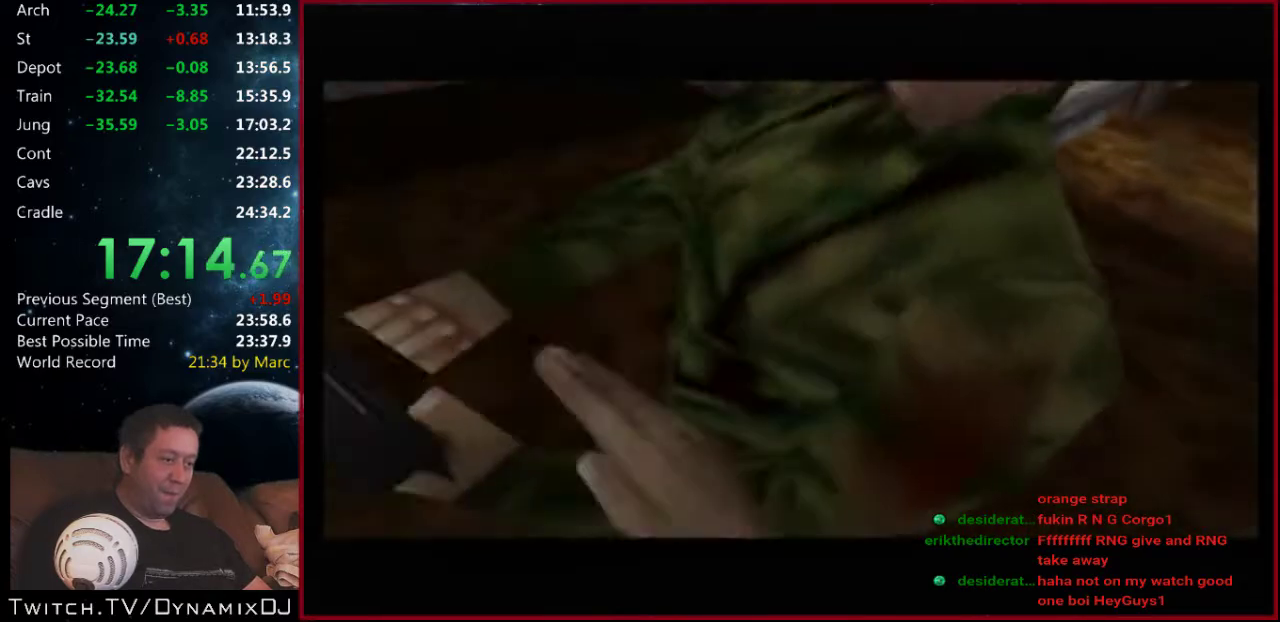
{"buttons": [], "left_stick": "center", "events": [[33, "left_stick", "down-left"], [100, "left_stick", "down-right"], [400, "Z", "up"], [433, "left_stick", "center"]]}
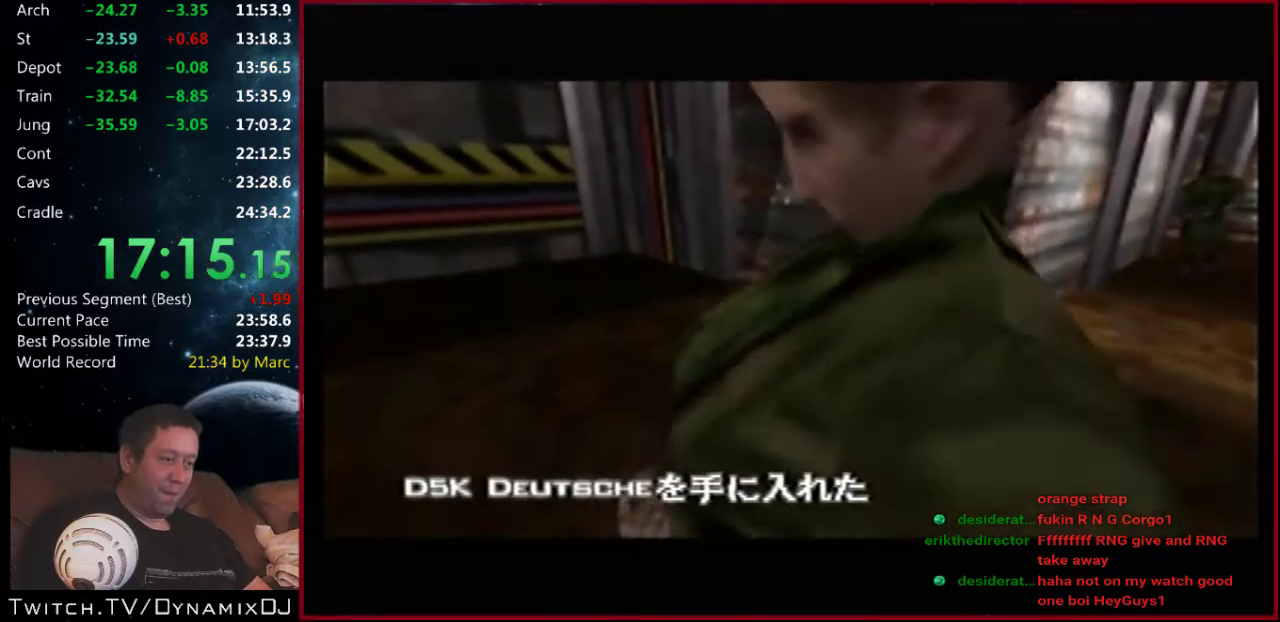
{"buttons": [], "left_stick": "center", "events": [[133, "A", "down"], [133, "Z", "down"], [233, "left_stick", "right"], [267, "A", "up"], [267, "Z", "up"], [467, "left_stick", "center"]]}
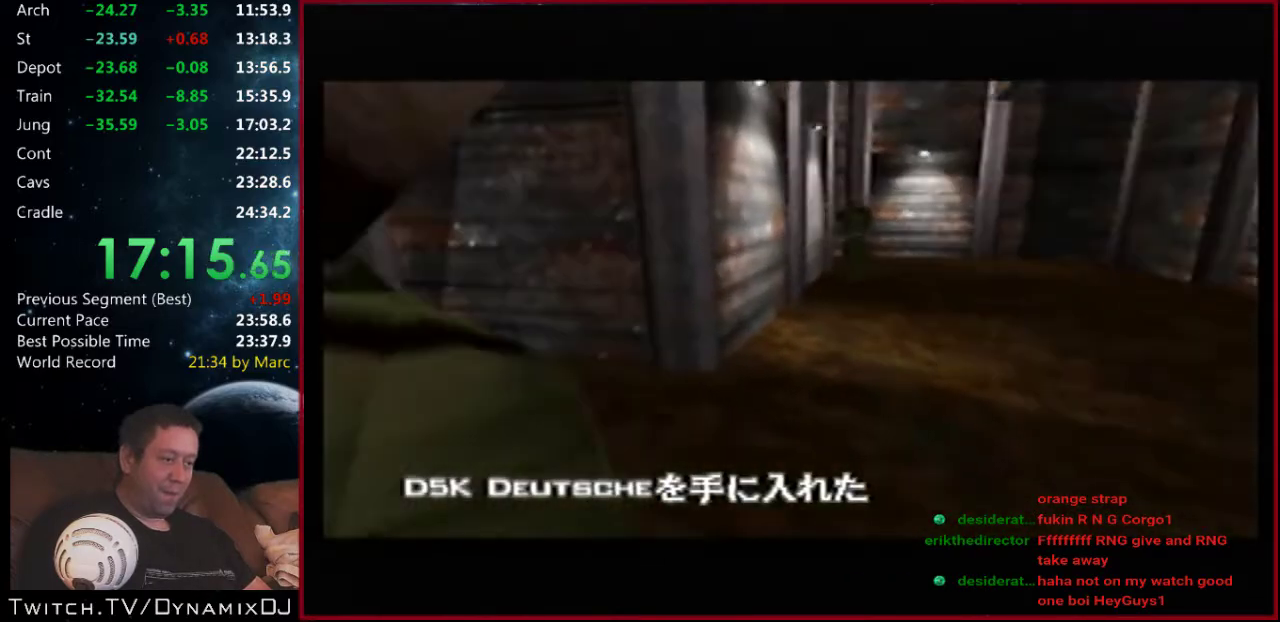
{"buttons": ["Z", "C_UP"], "left_stick": "center", "events": [[200, "C_UP", "down"], [300, "left_stick", "down-right"], [433, "Z", "down"], [433, "left_stick", "center"]]}
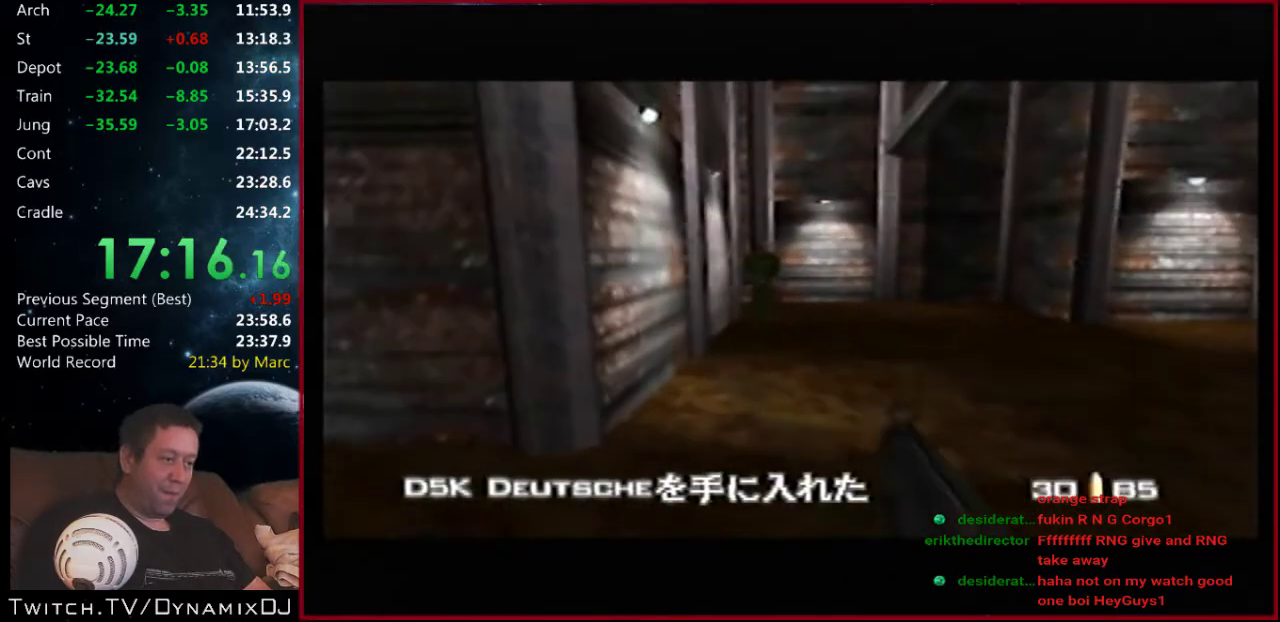
{"buttons": ["Z", "C_UP"], "left_stick": "right", "events": [[433, "left_stick", "right"]]}
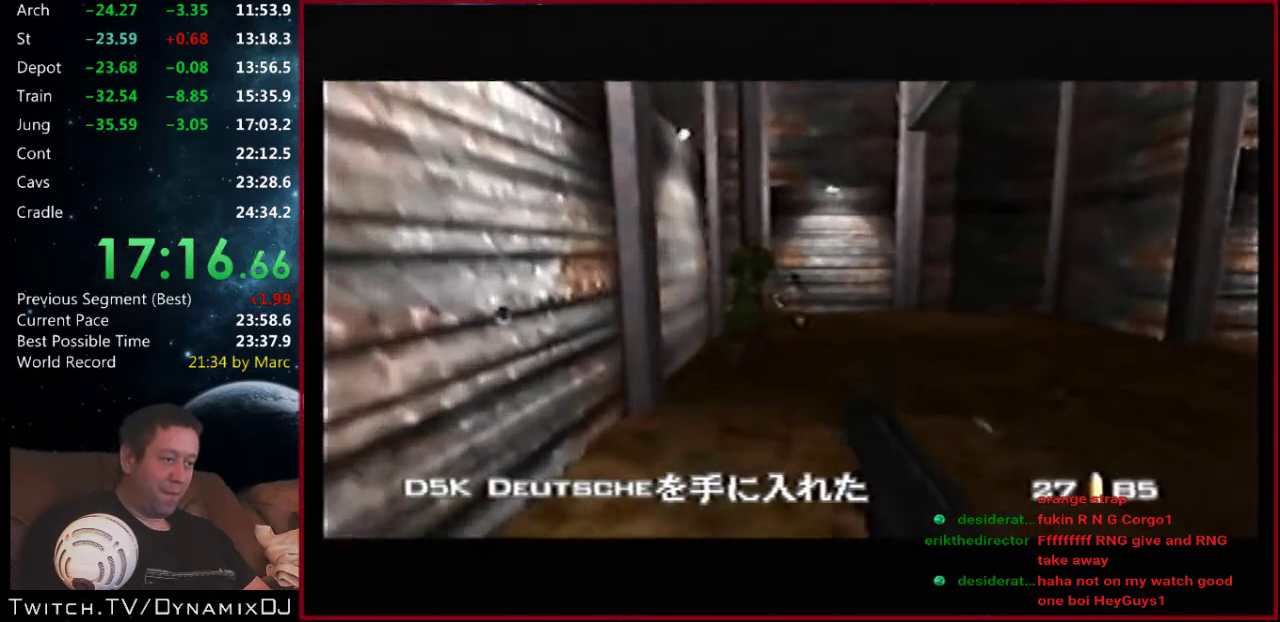
{"buttons": ["Z", "C_UP"], "left_stick": "center", "events": [[400, "left_stick", "center"]]}
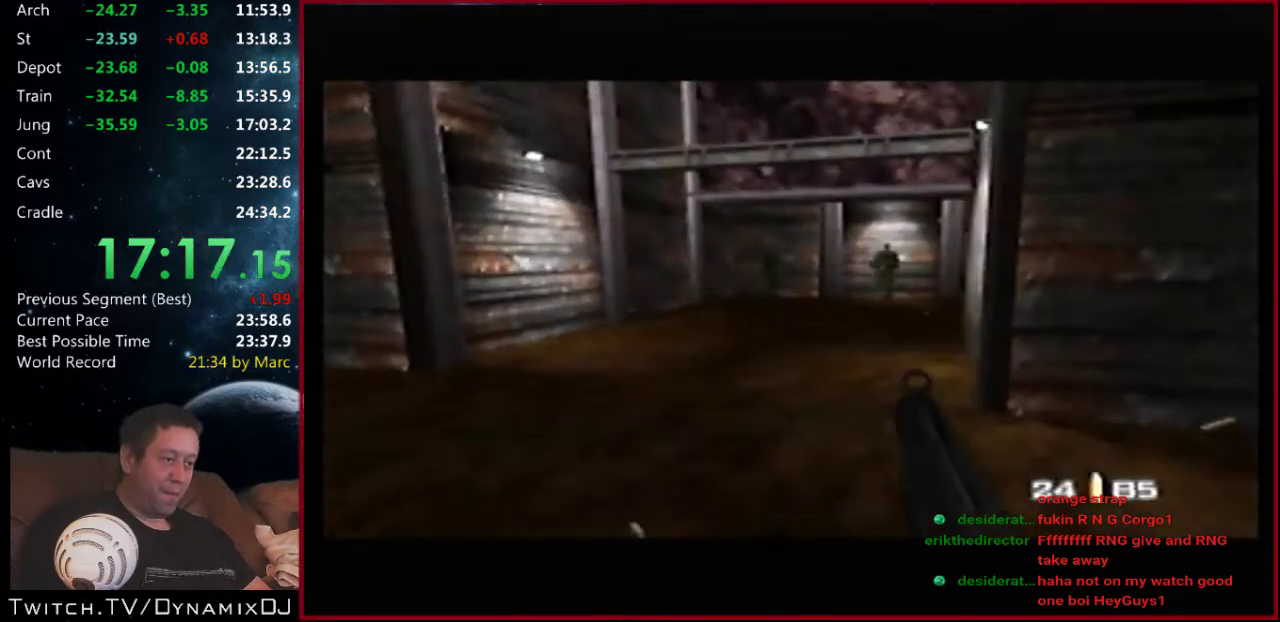
{"buttons": ["Z", "C_UP"], "left_stick": "center", "events": []}
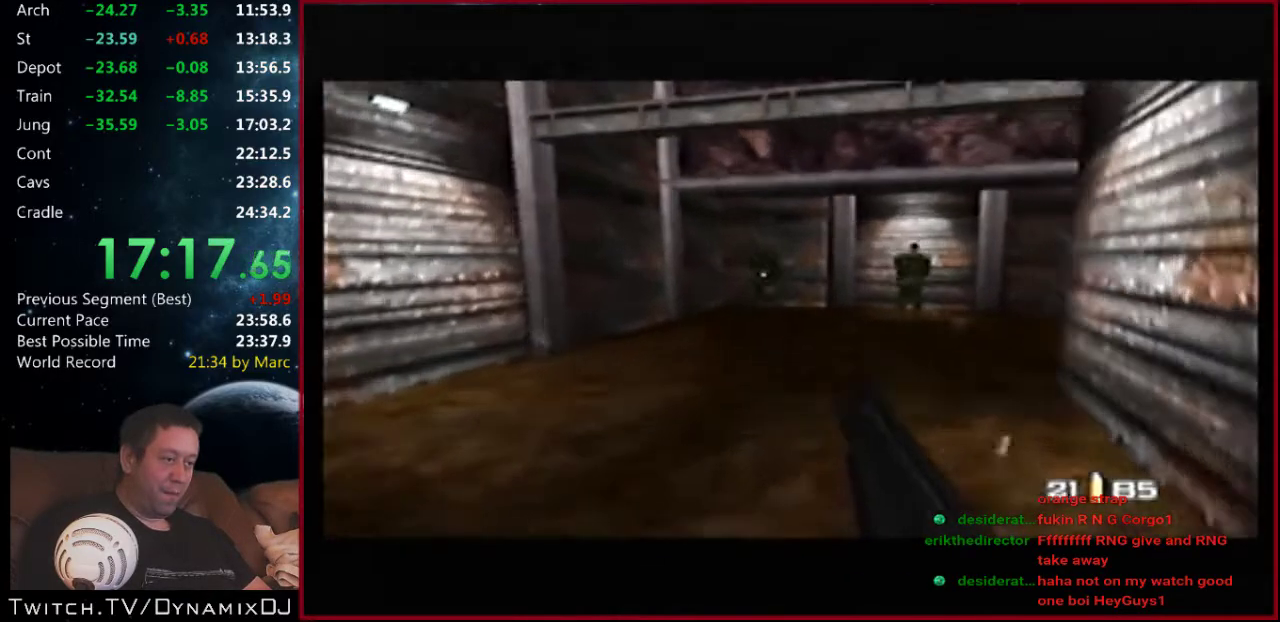
{"buttons": ["Z", "C_UP"], "left_stick": "center", "events": [[33, "left_stick", "right"], [167, "left_stick", "center"]]}
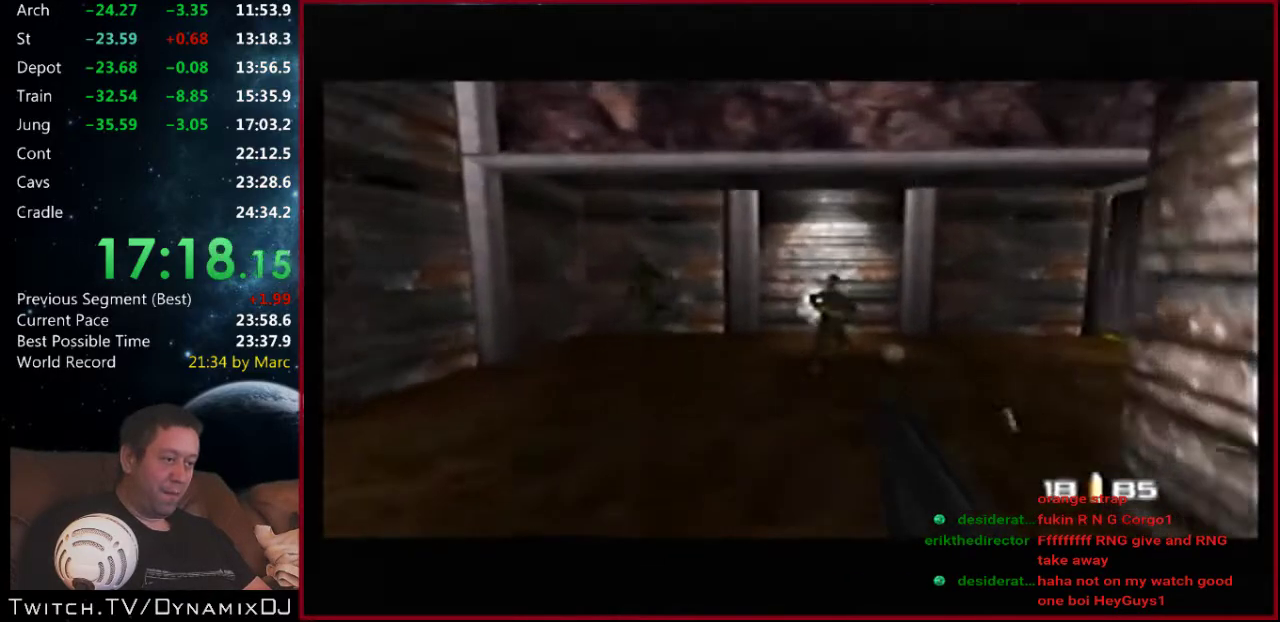
{"buttons": [], "left_stick": "left", "events": [[300, "Z", "up"], [300, "left_stick", "left"], [400, "C_UP", "up"]]}
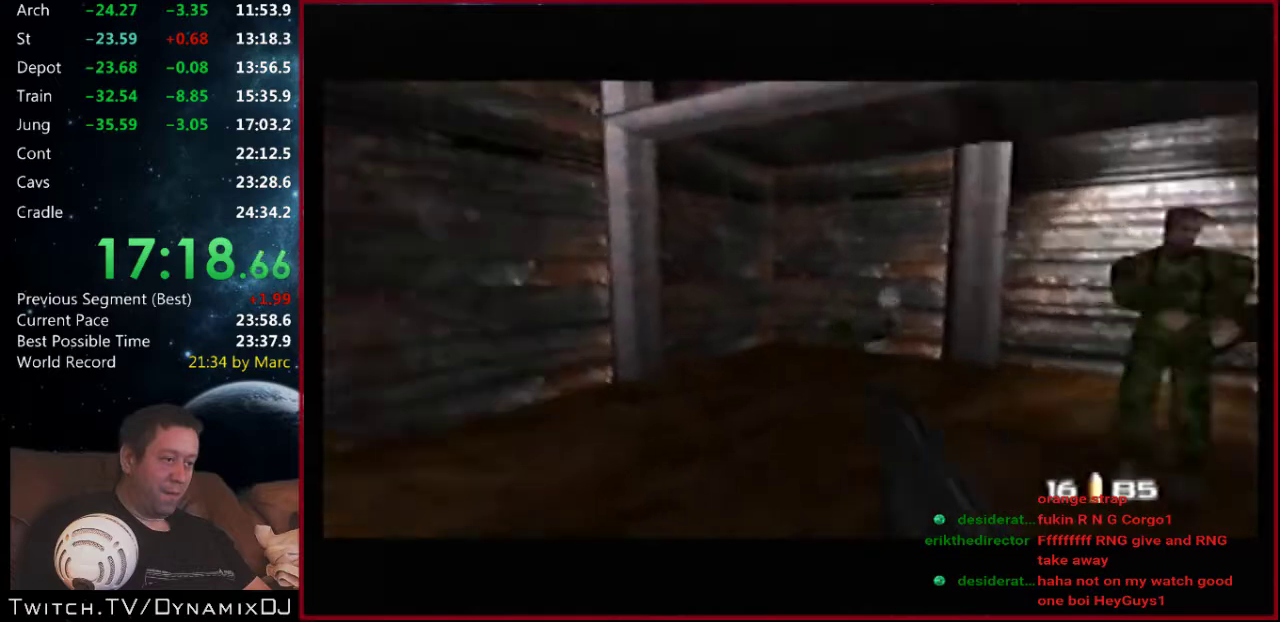
{"buttons": ["C_UP"], "left_stick": "left", "events": [[467, "C_UP", "down"]]}
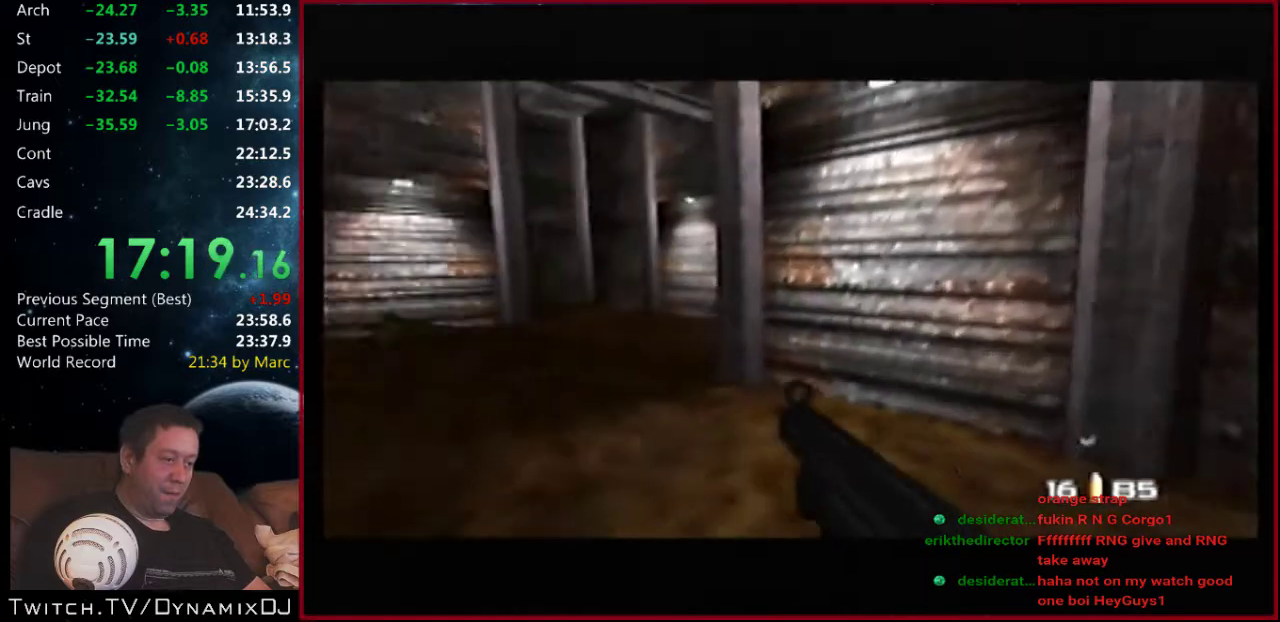
{"buttons": ["Z", "C_UP"], "left_stick": "center", "events": [[67, "left_stick", "center"], [133, "Z", "down"], [233, "left_stick", "right"], [333, "left_stick", "left"], [467, "left_stick", "center"]]}
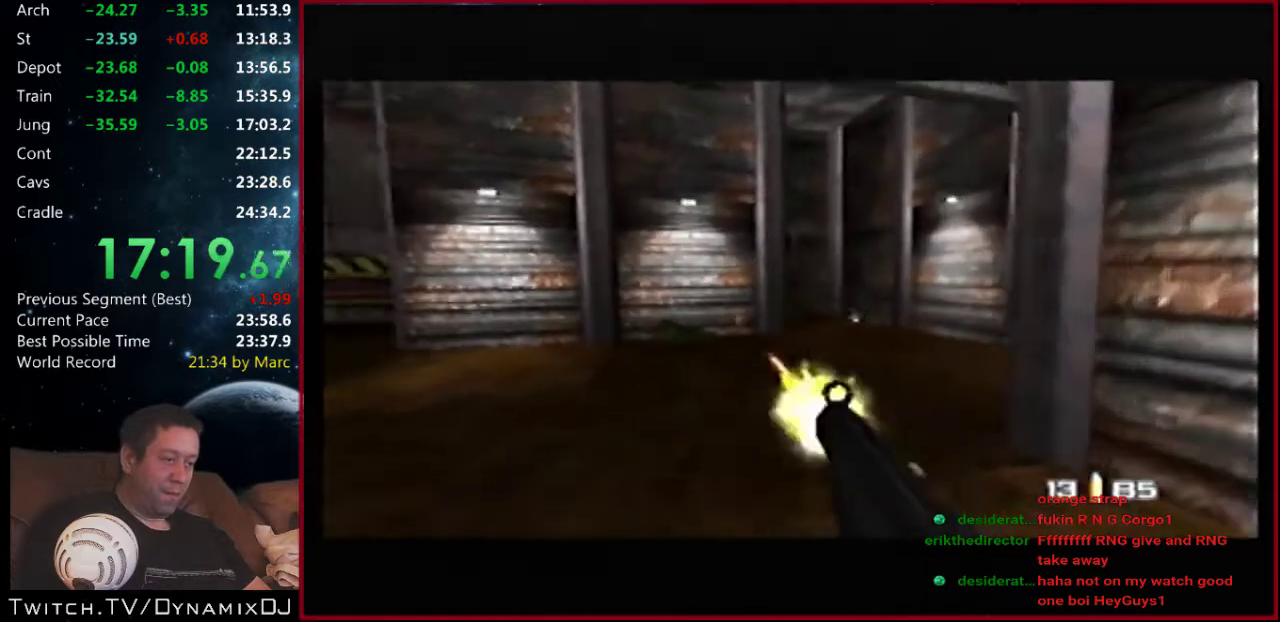
{"buttons": ["Z", "C_UP"], "left_stick": "center", "events": []}
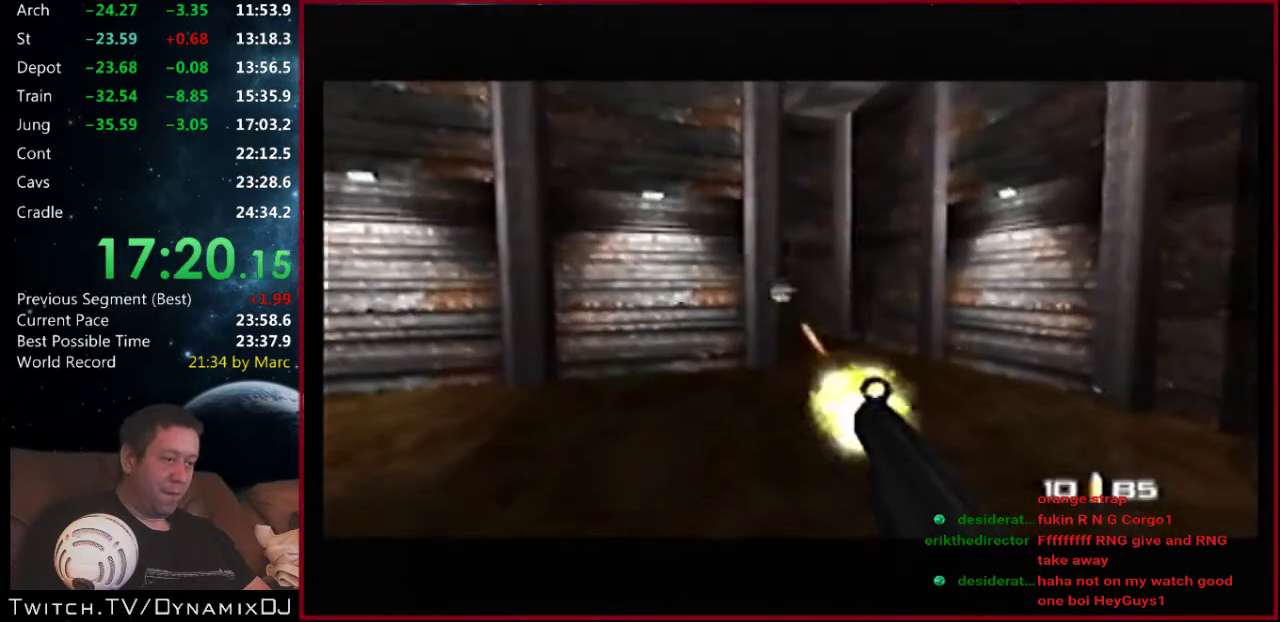
{"buttons": ["Z", "C_UP"], "left_stick": "center", "events": []}
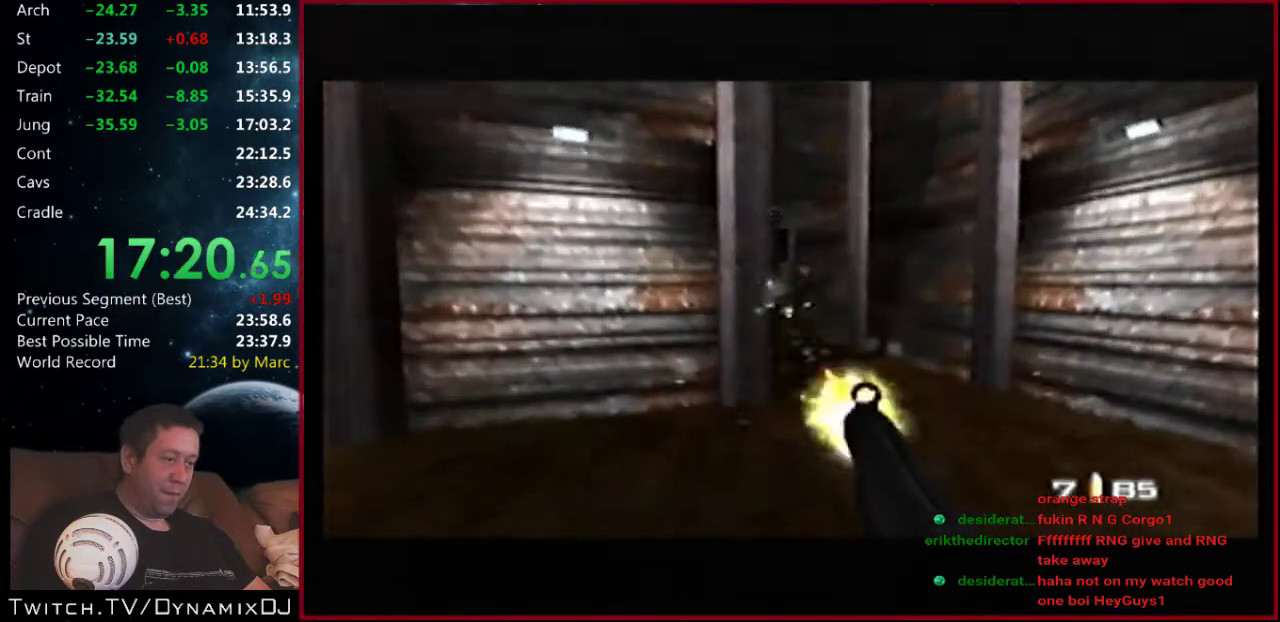
{"buttons": [], "left_stick": "left", "events": [[67, "Z", "up"], [67, "left_stick", "left"], [167, "C_UP", "up"]]}
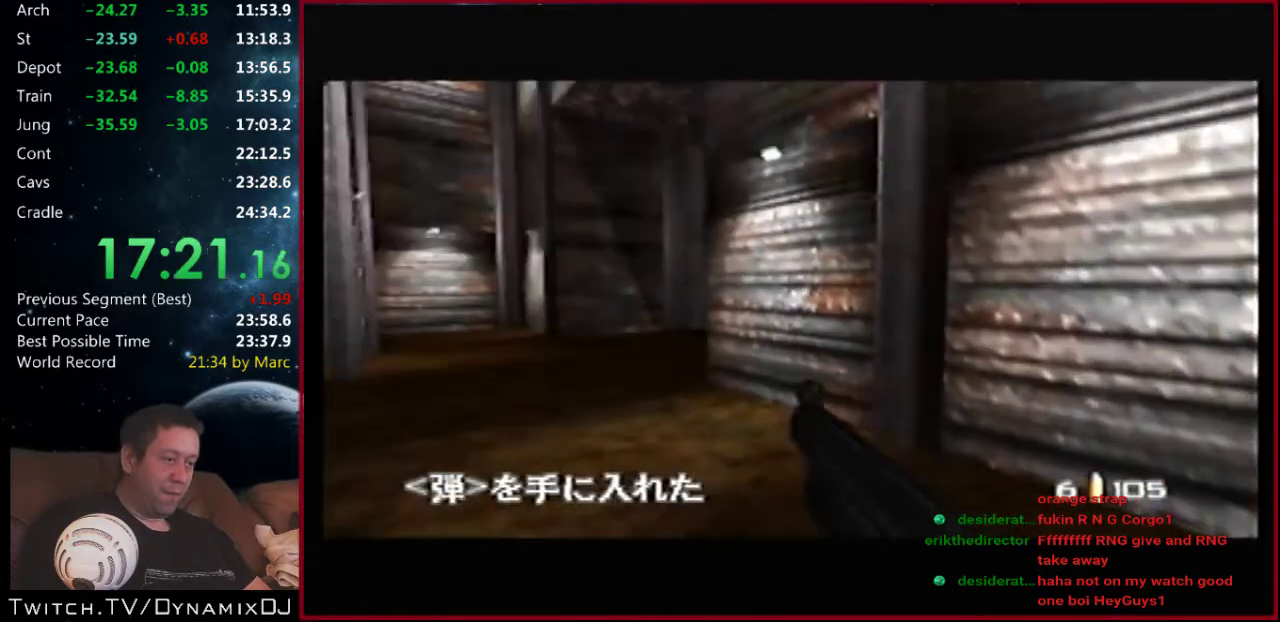
{"buttons": ["C_UP"], "left_stick": "left", "events": [[500, "C_UP", "down"]]}
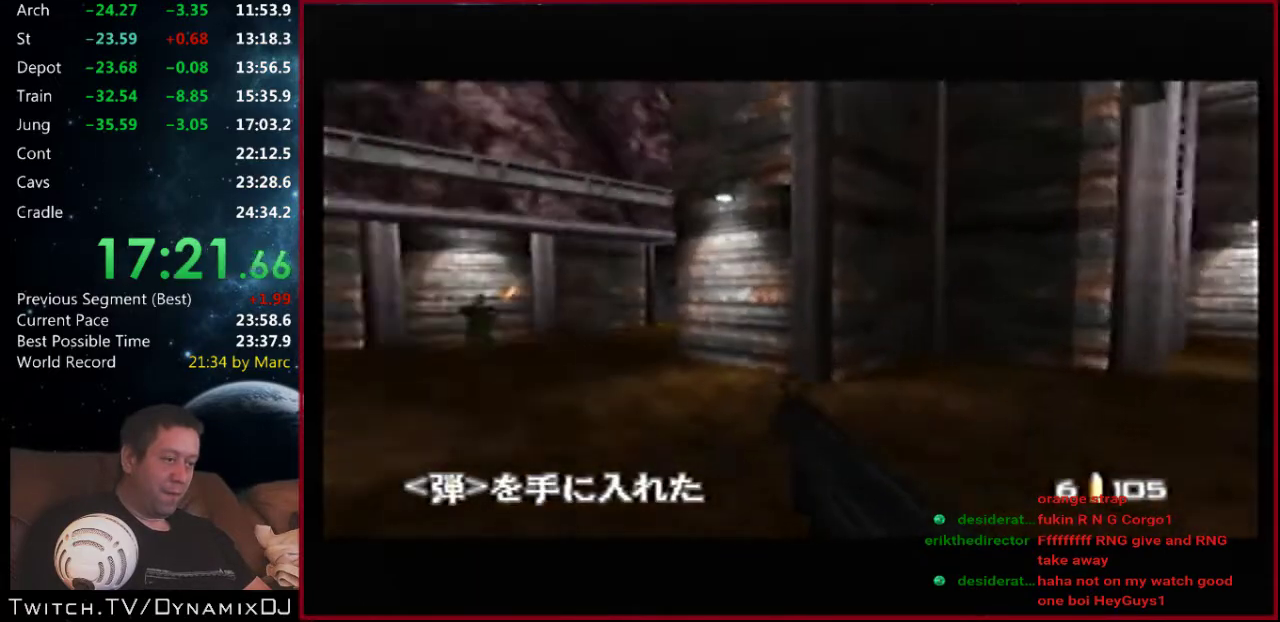
{"buttons": ["Z", "C_RIGHT", "C_UP"], "left_stick": "center", "events": [[100, "Z", "down"], [100, "left_stick", "center"], [500, "C_RIGHT", "down"]]}
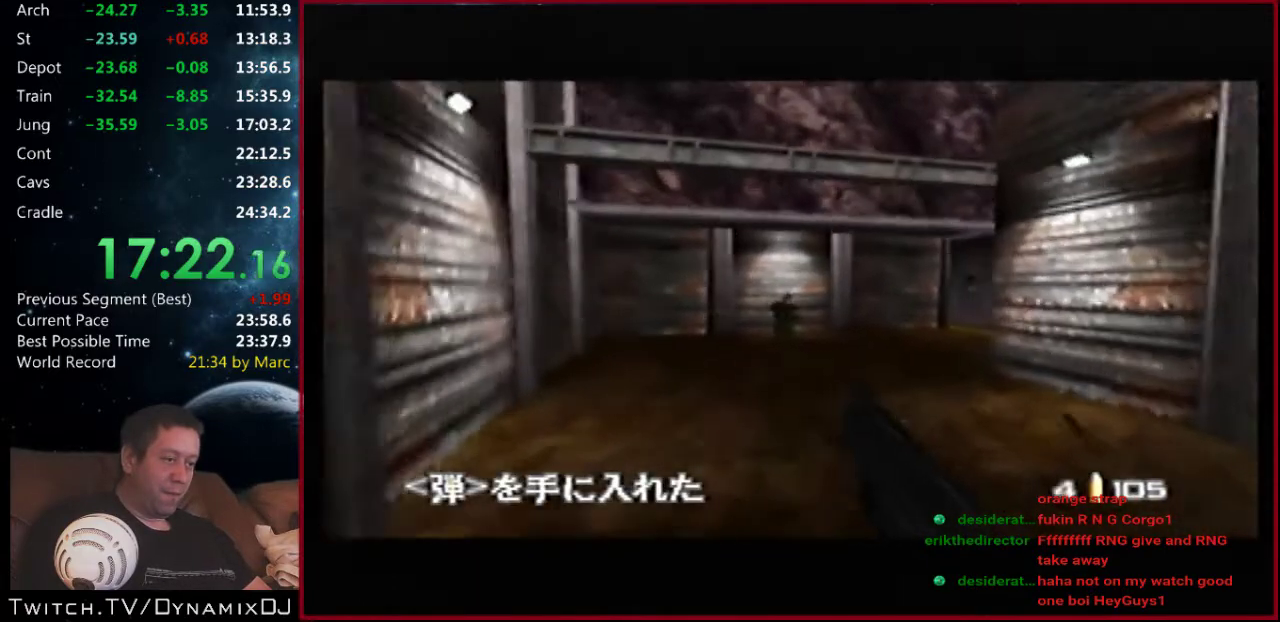
{"buttons": ["C_RIGHT", "C_UP"], "left_stick": "right", "events": [[300, "left_stick", "right"], [333, "Z", "up"]]}